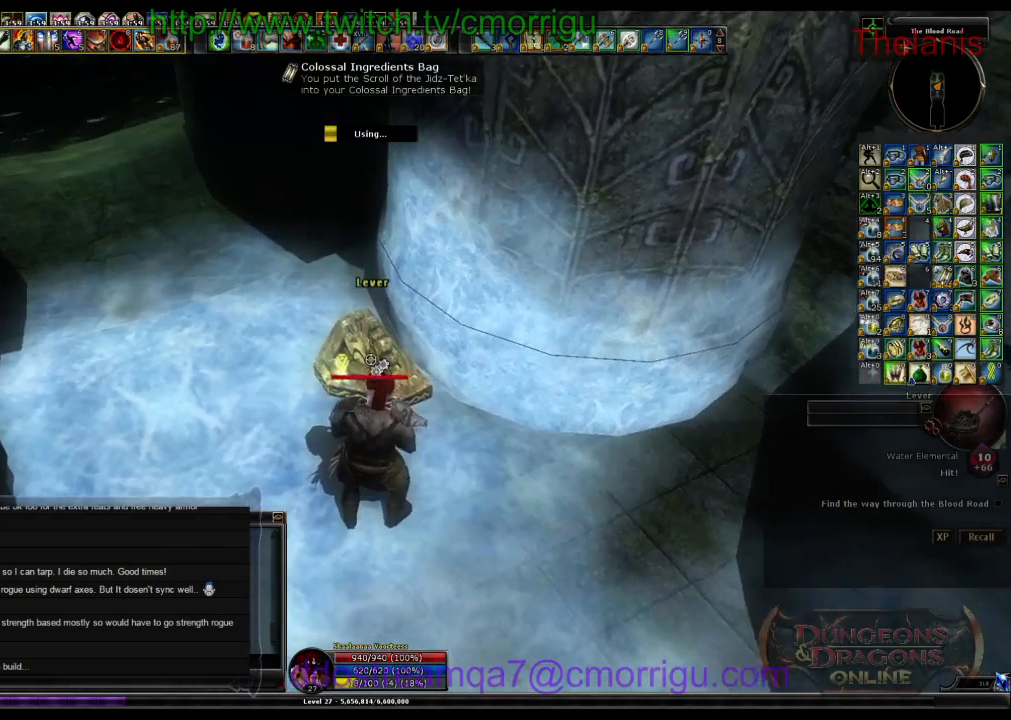
Gameplay with keyboard; each line is a JSON object with the keys held at the frame after it. "events" lists presses ("down") and releases ("up") of ".", "/", "0", "1", "2", "3", "4", "5", "6", "7", "8", "9", "a", "b", "backslash", "backspace", "c", "caps_lock", "comma", "ctrl_l", "ctrl_r", "d", "e", "equals", "escape", "f", "f1", "f10", "f11", "f12", "f2", "f3", "f4", "f5", "f6", "f7", "f8", "f9", "g", "h", "i", "j", "k", "l", "lbracket", "m", "minus", "n", "o", "p", "q", "quote", "r", "rbracket", "return", "s", "semicolon", "shift_l", "shift_r", "space", "t", "tab", "tilde", "u", "v", "w", "x", "y" and "z" between this image and that frame as [ms after this image, input, new state], when the widget could be followed in between. No other keys are recorded. Mouse input is not recorded.
{"keys": [], "events": []}
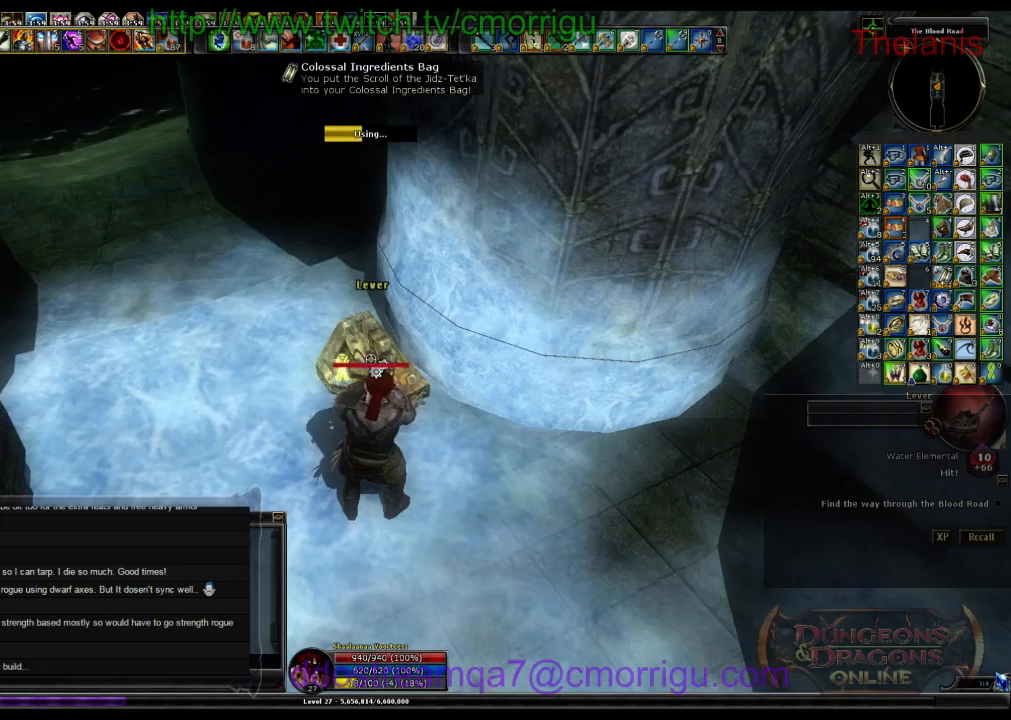
{"keys": [], "events": []}
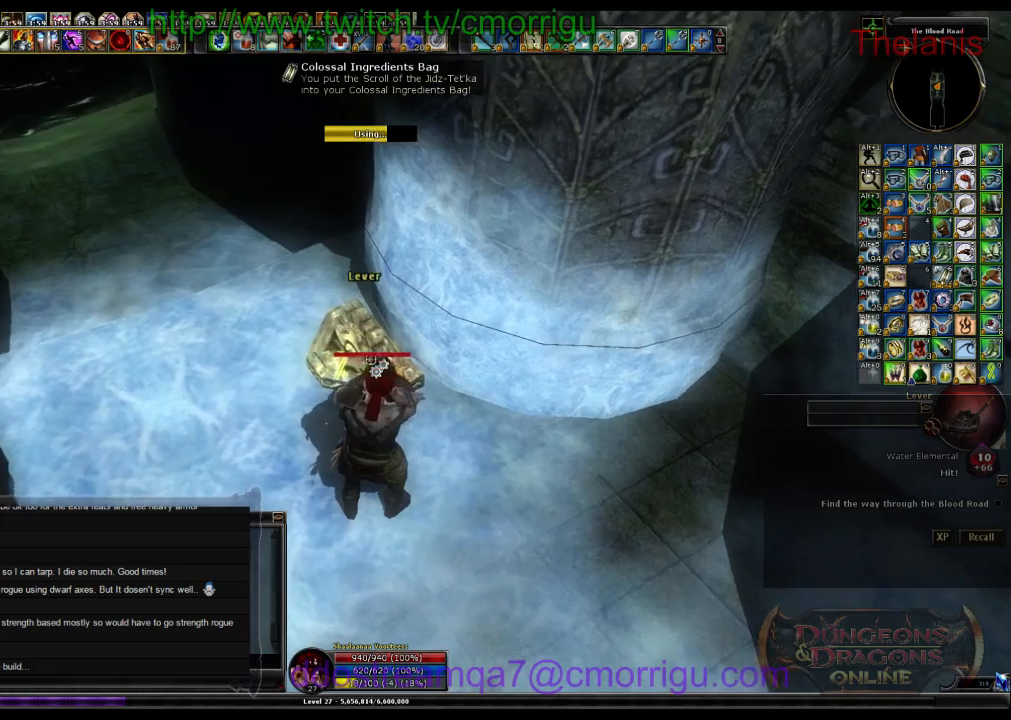
{"keys": ["a"], "events": [[500, "a", "down"]]}
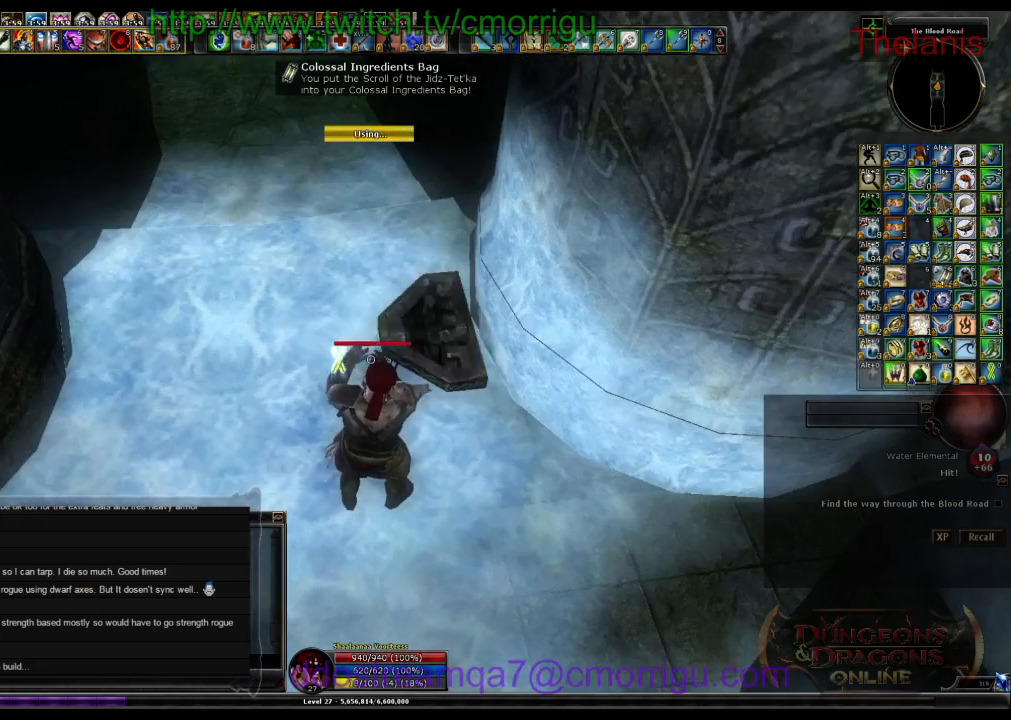
{"keys": ["w"], "events": [[133, "w", "down"], [300, "a", "up"]]}
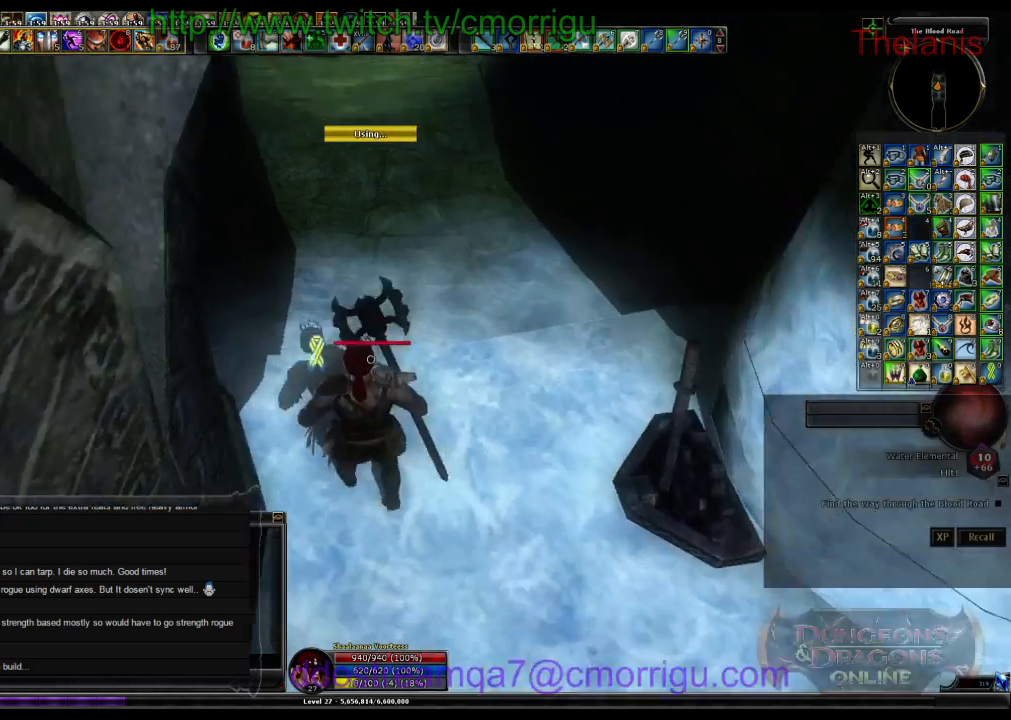
{"keys": ["w"], "events": []}
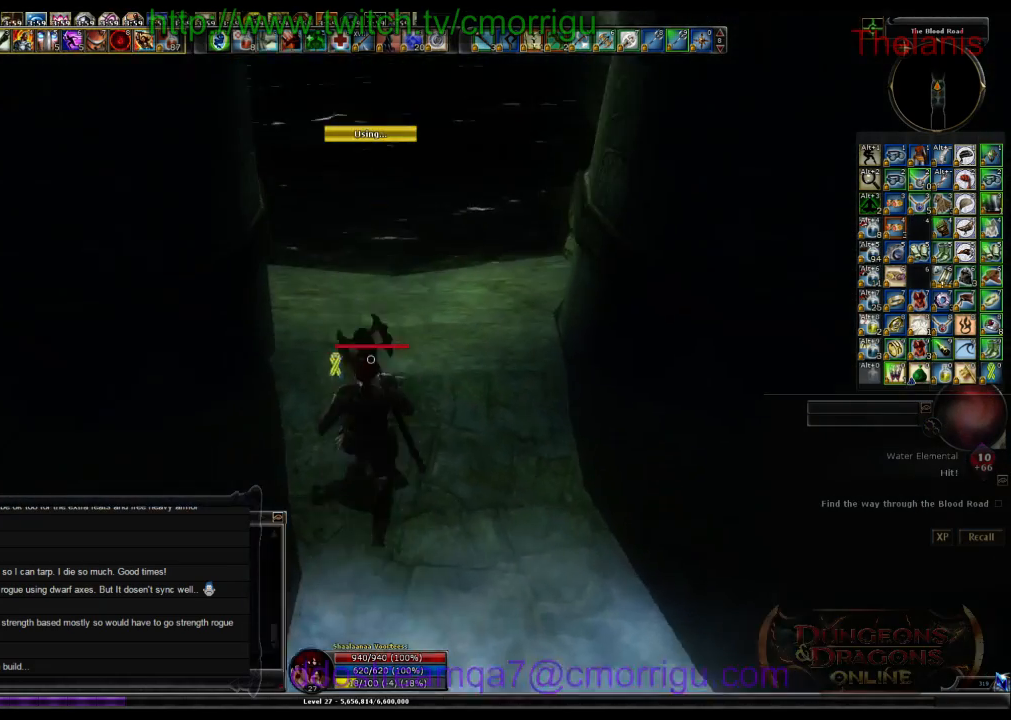
{"keys": ["w"], "events": []}
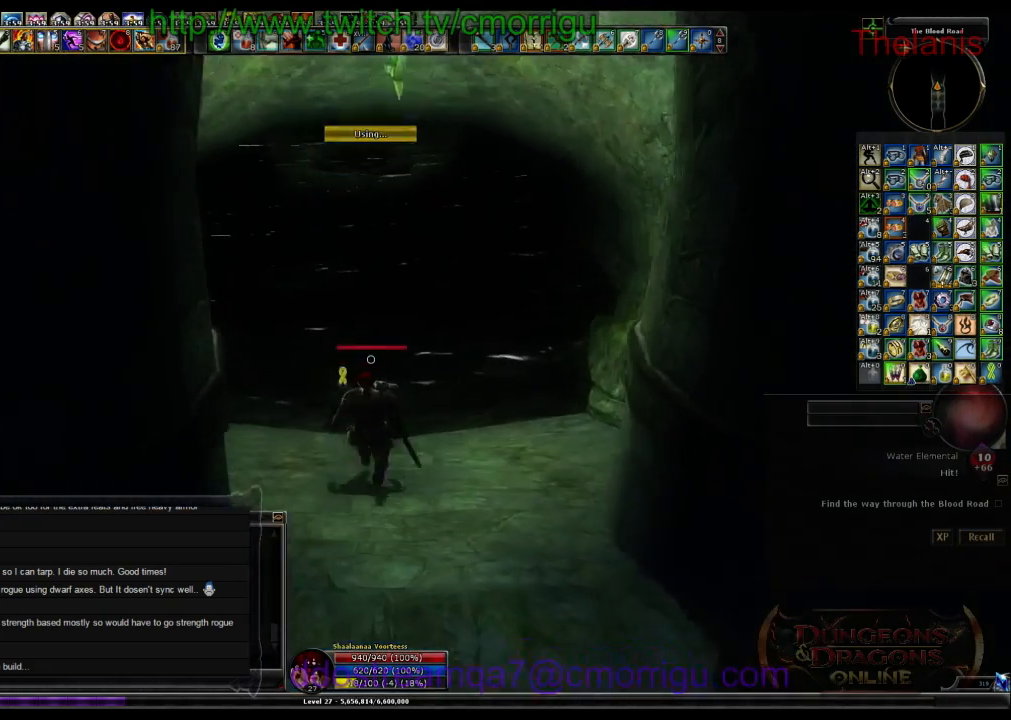
{"keys": ["w"], "events": [[100, "space", "down"], [267, "space", "up"]]}
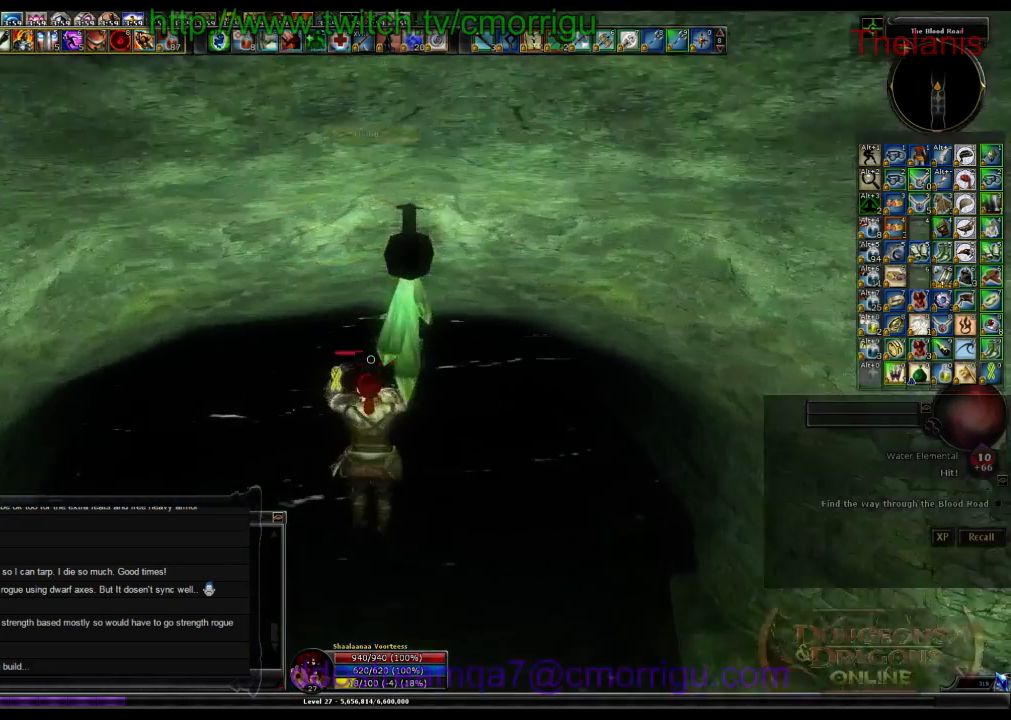
{"keys": ["w"], "events": []}
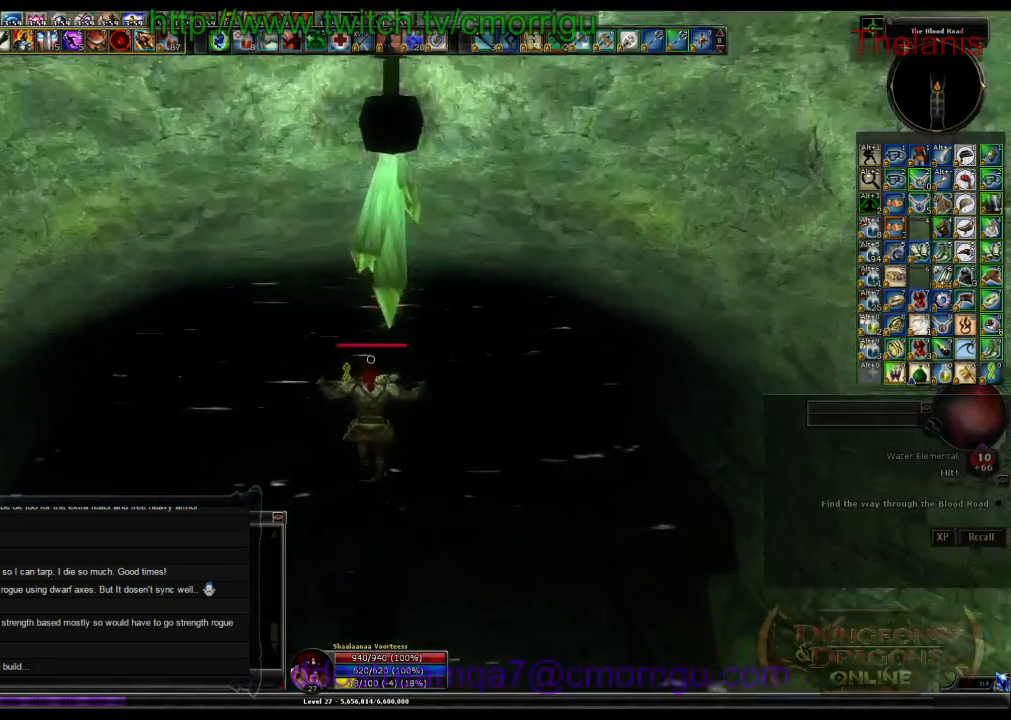
{"keys": ["w"], "events": []}
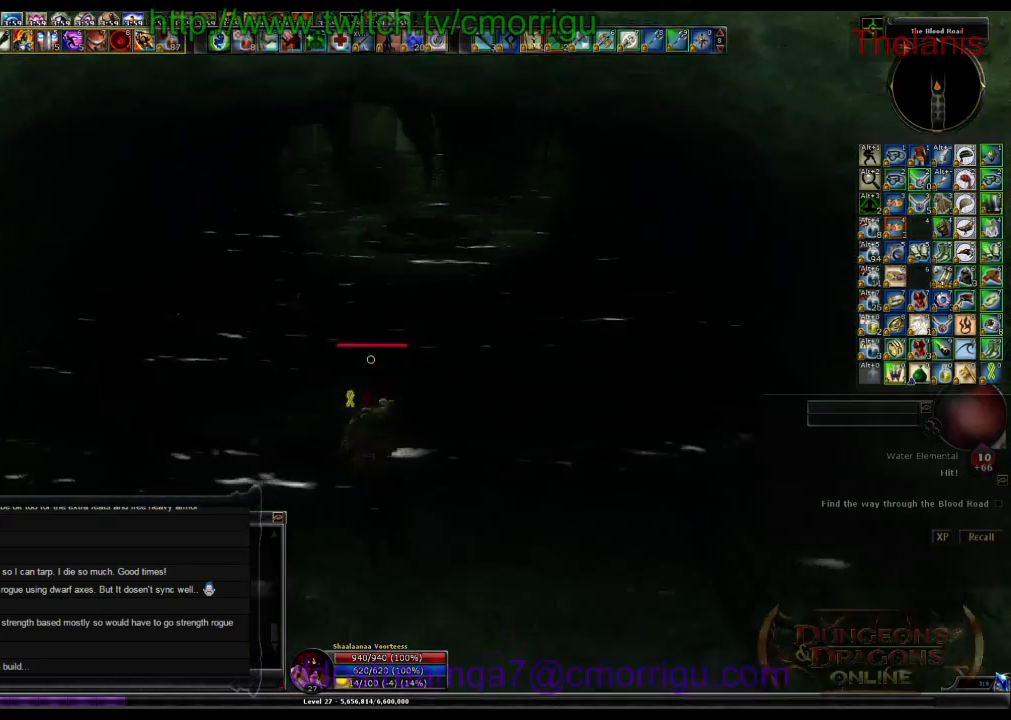
{"keys": ["w"], "events": [[300, "space", "down"], [500, "space", "up"]]}
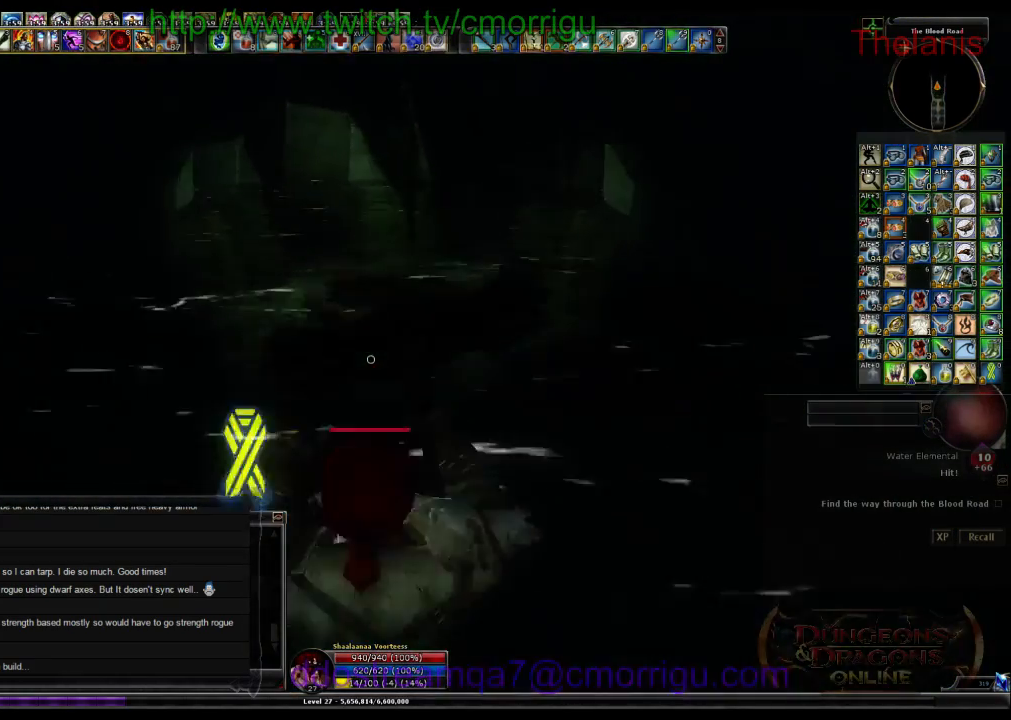
{"keys": ["w"], "events": []}
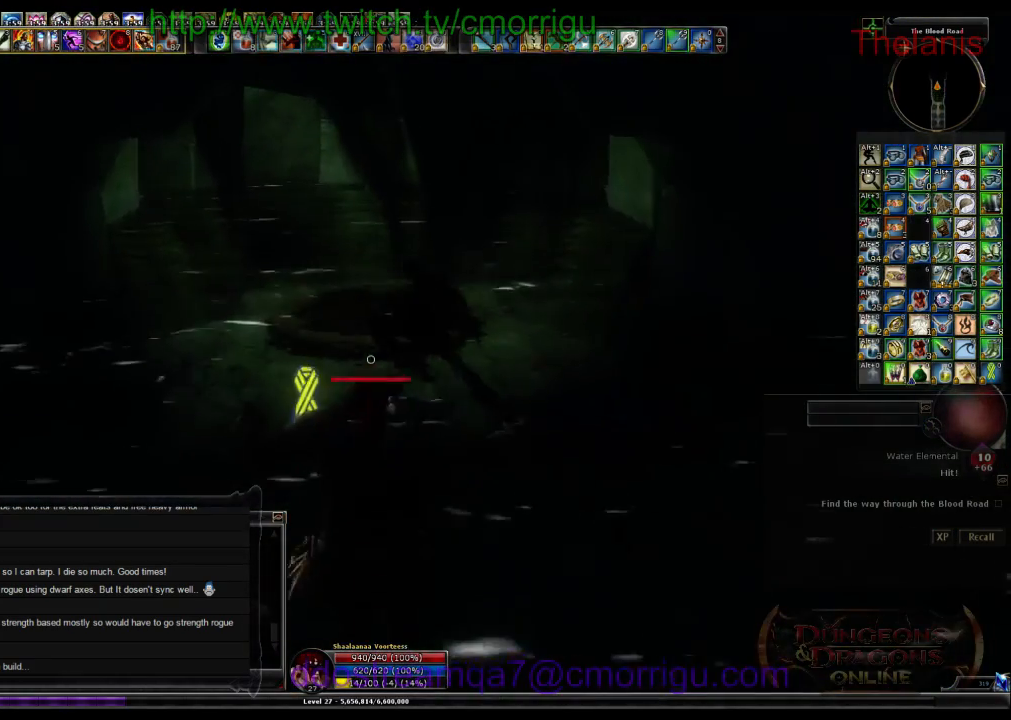
{"keys": ["w"], "events": []}
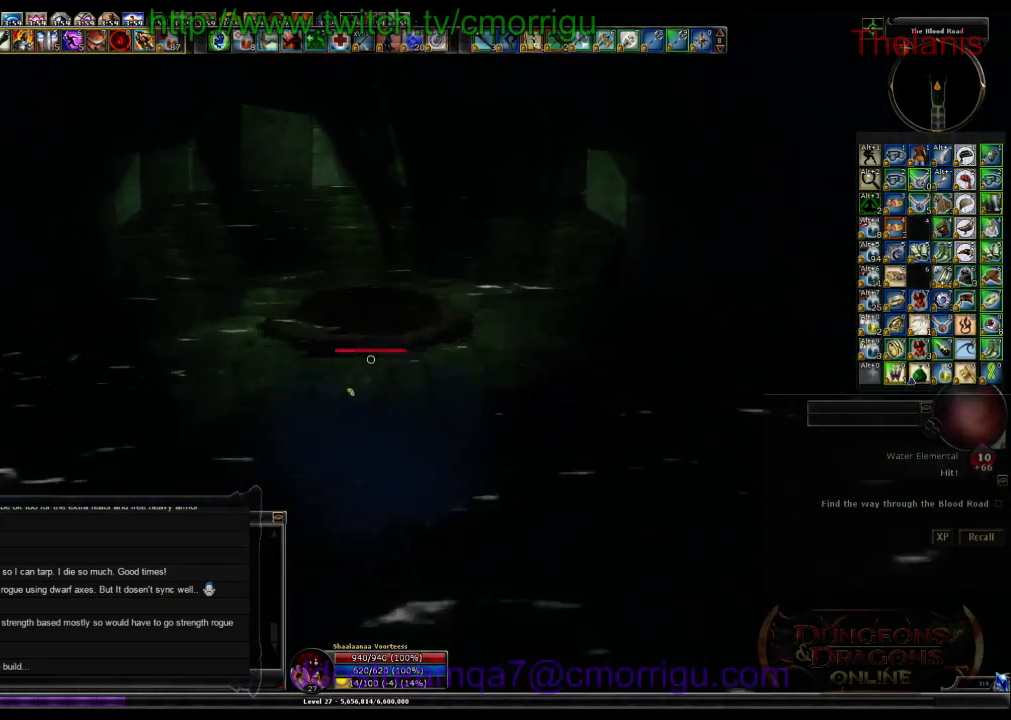
{"keys": ["w"], "events": [[133, "space", "down"], [267, "space", "up"]]}
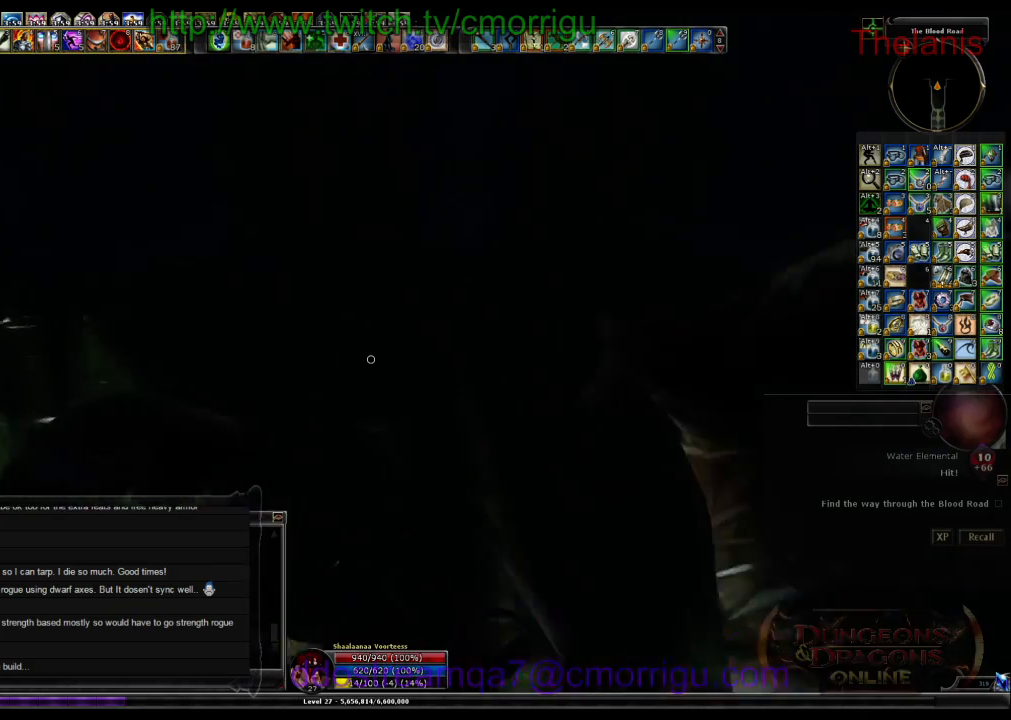
{"keys": ["w"], "events": []}
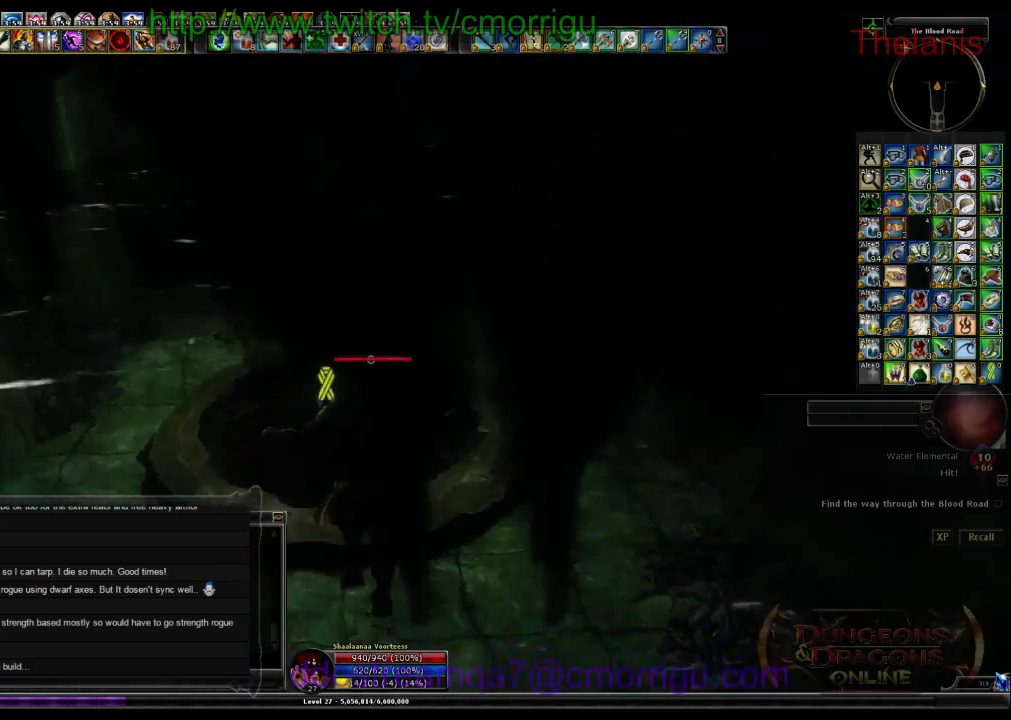
{"keys": ["w"], "events": []}
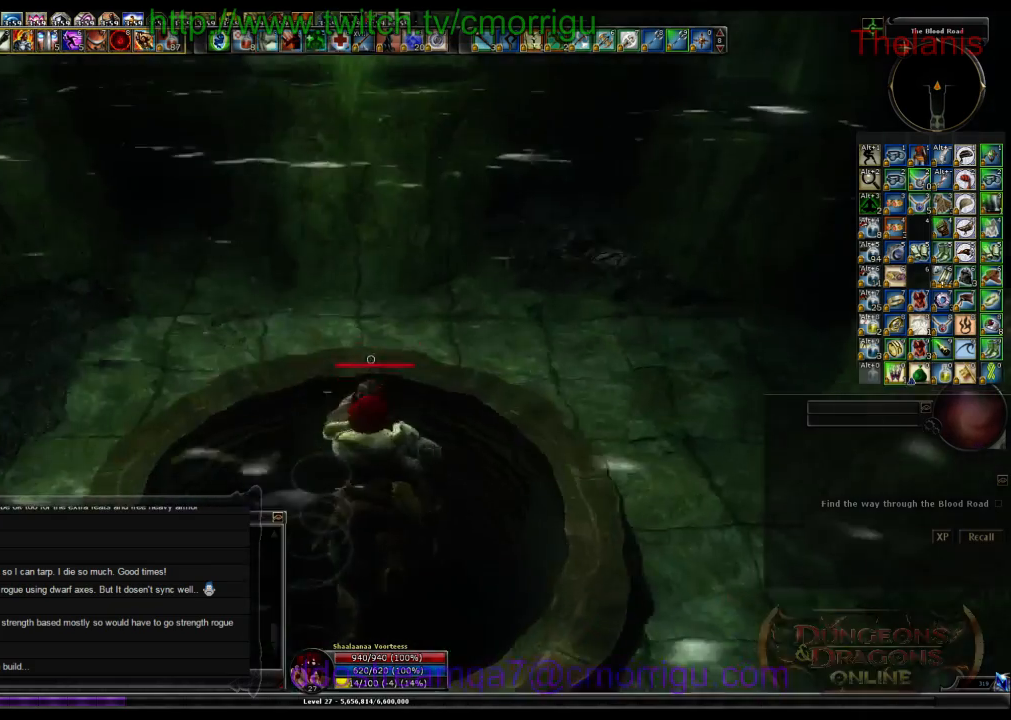
{"keys": ["w"], "events": []}
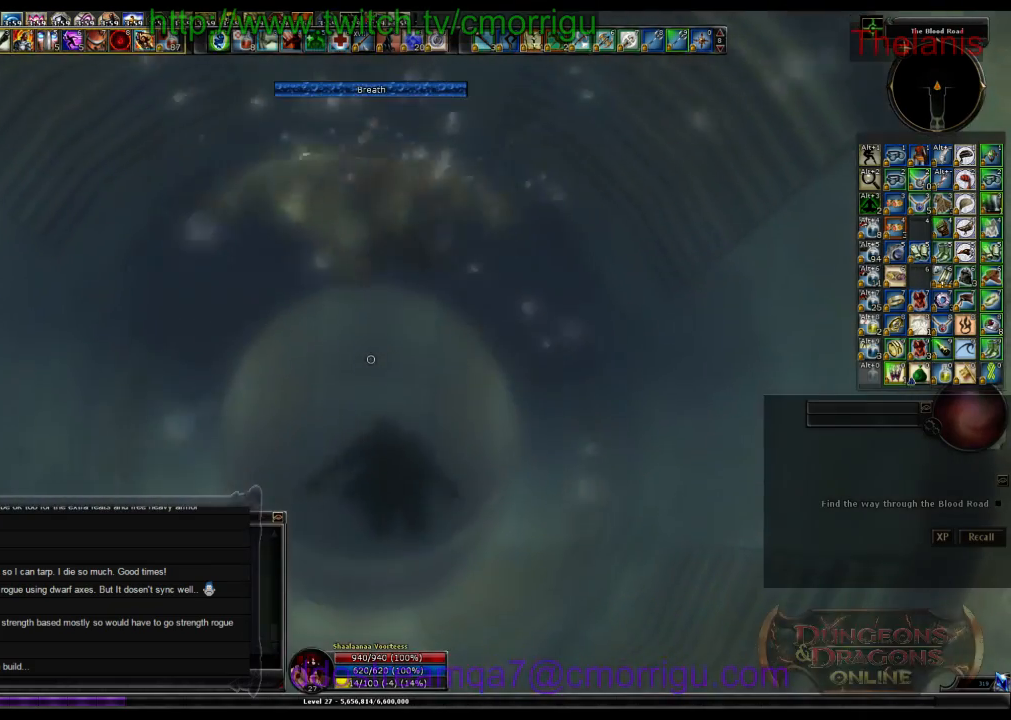
{"keys": ["w"], "events": []}
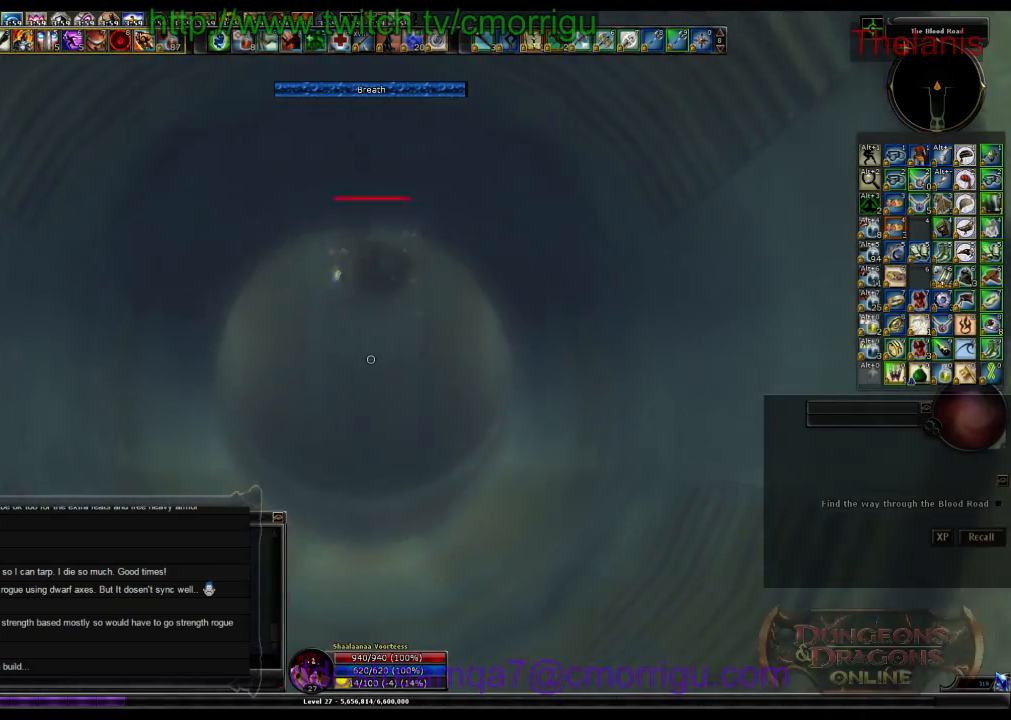
{"keys": ["w"], "events": []}
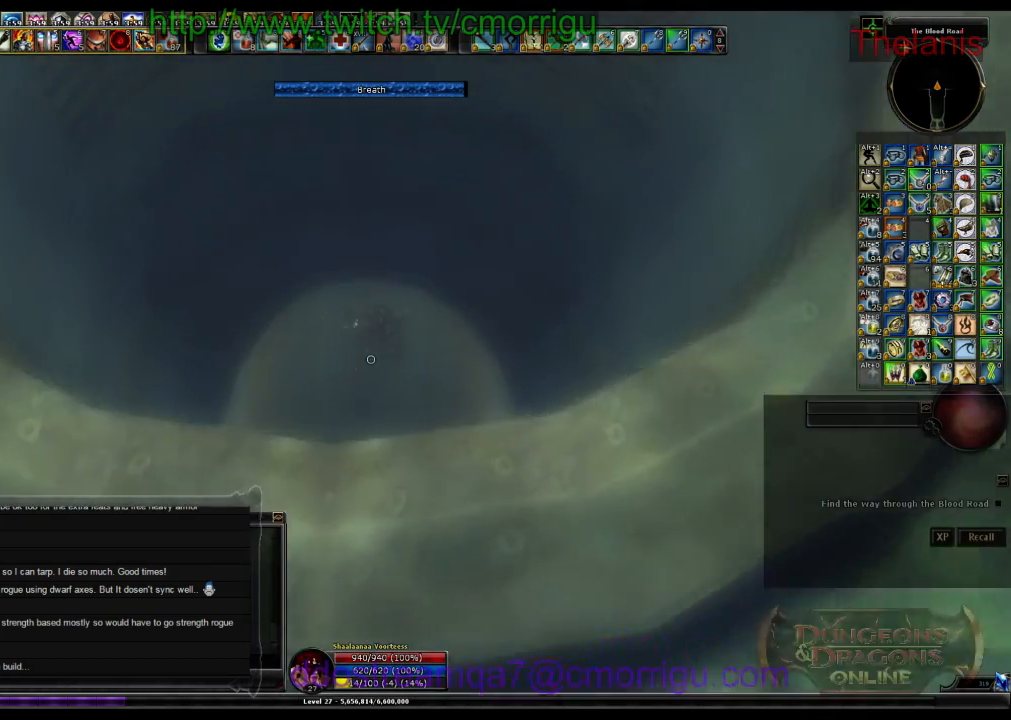
{"keys": ["w"], "events": []}
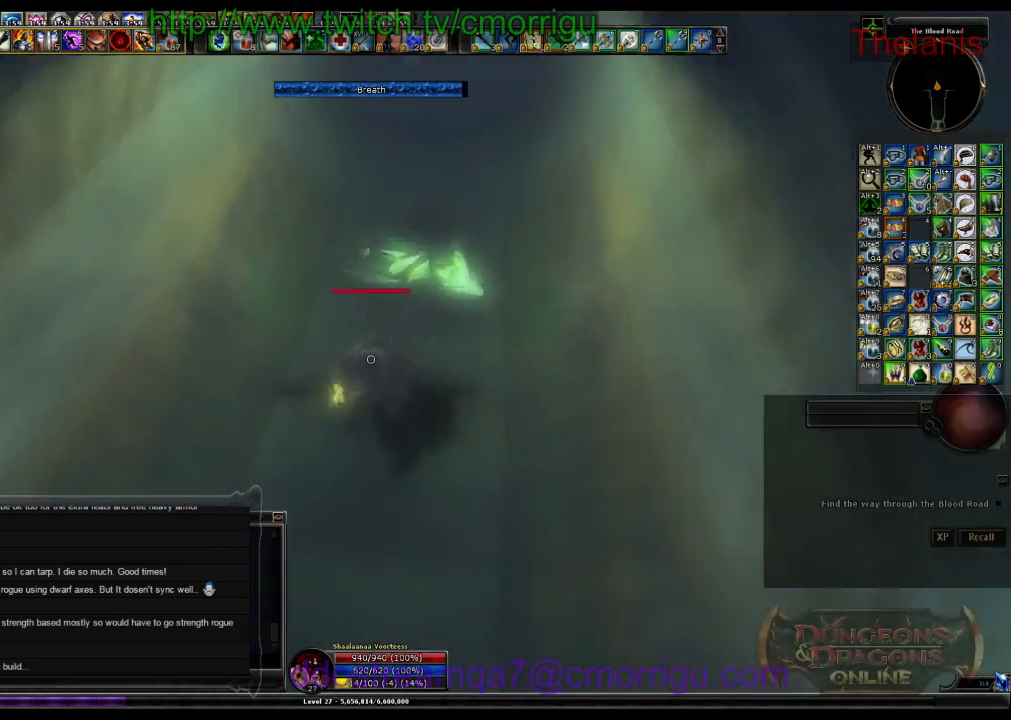
{"keys": ["w"], "events": []}
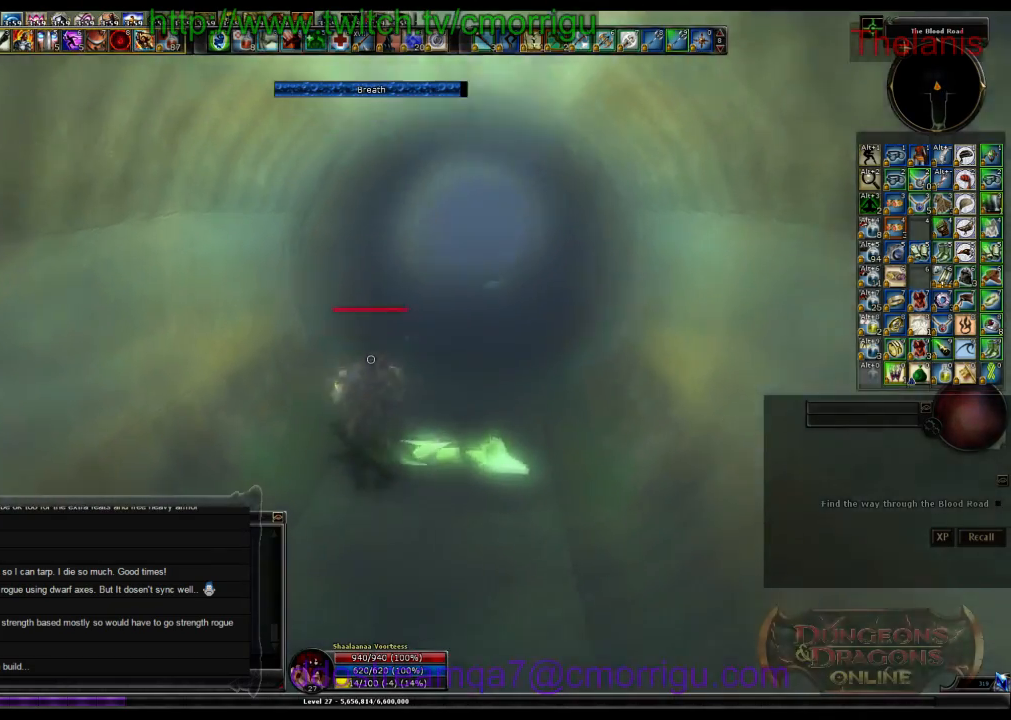
{"keys": ["w"], "events": []}
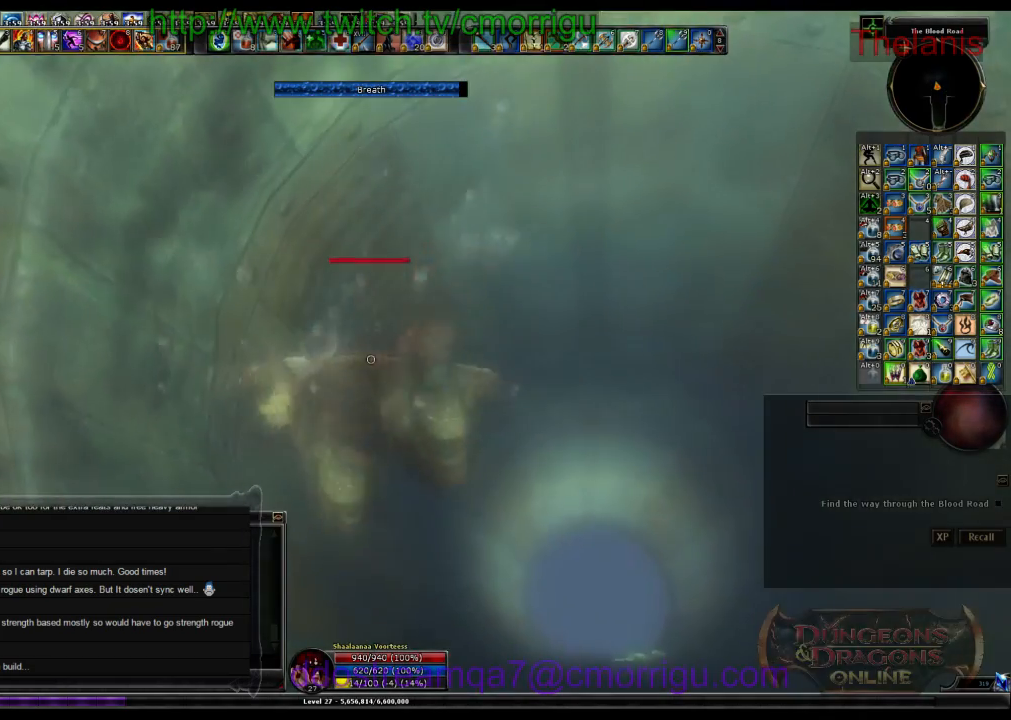
{"keys": ["w"], "events": []}
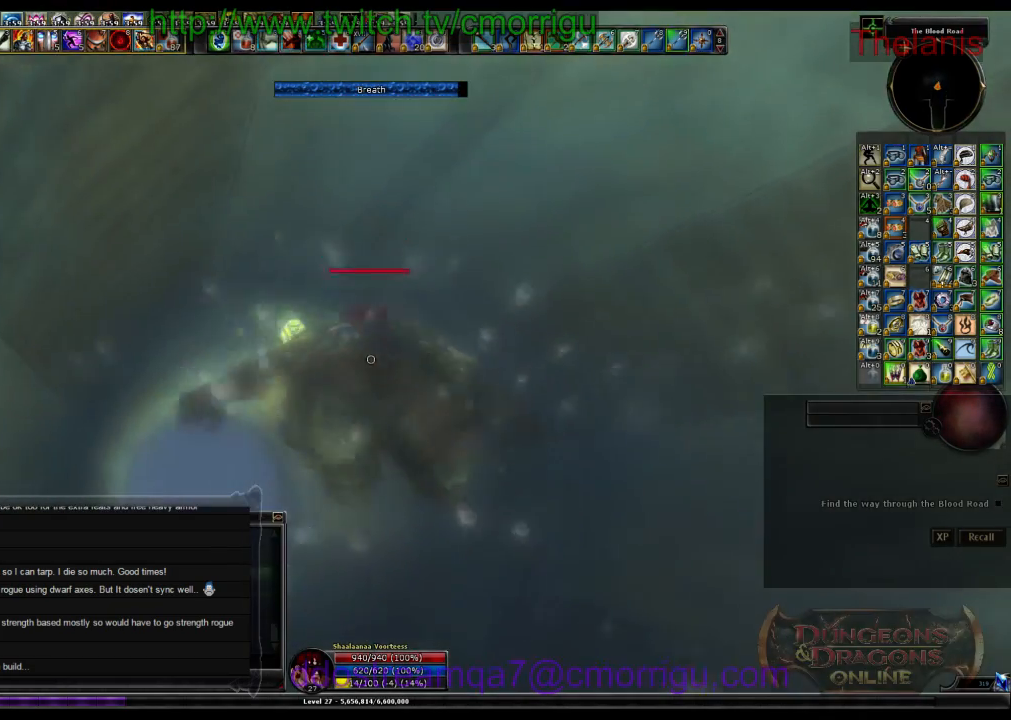
{"keys": ["w"], "events": []}
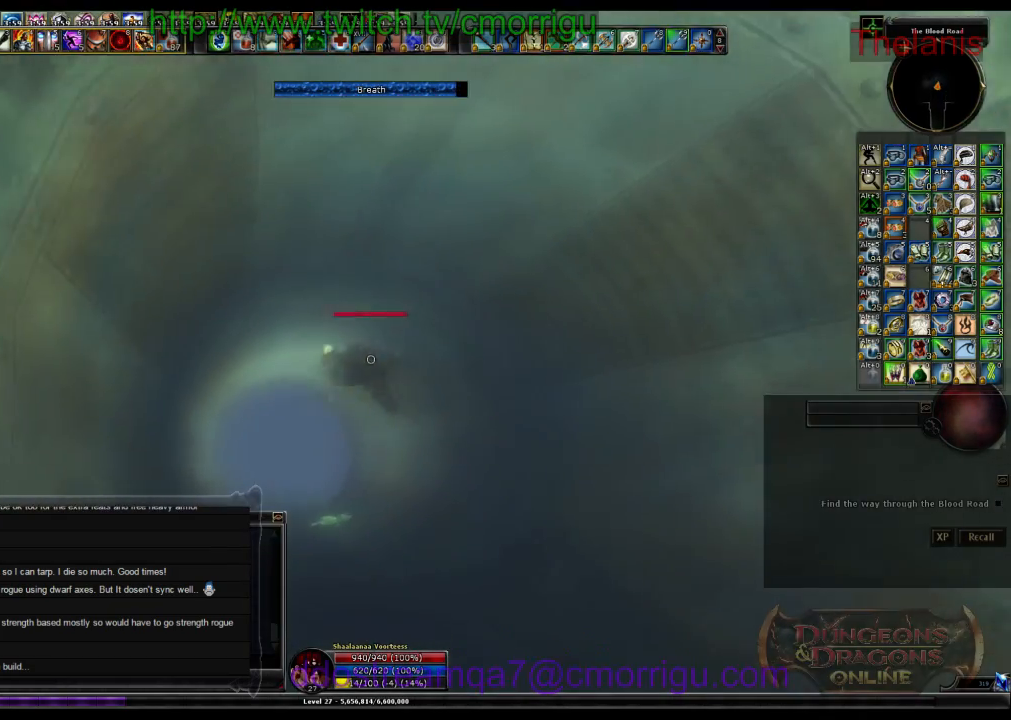
{"keys": ["w"], "events": []}
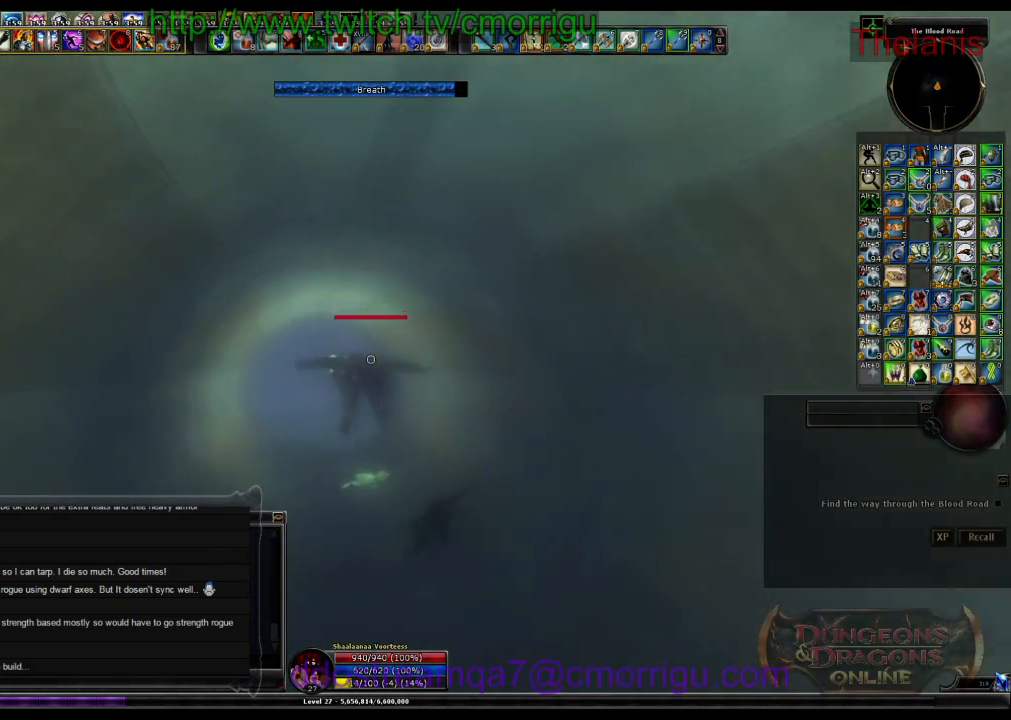
{"keys": ["w"], "events": []}